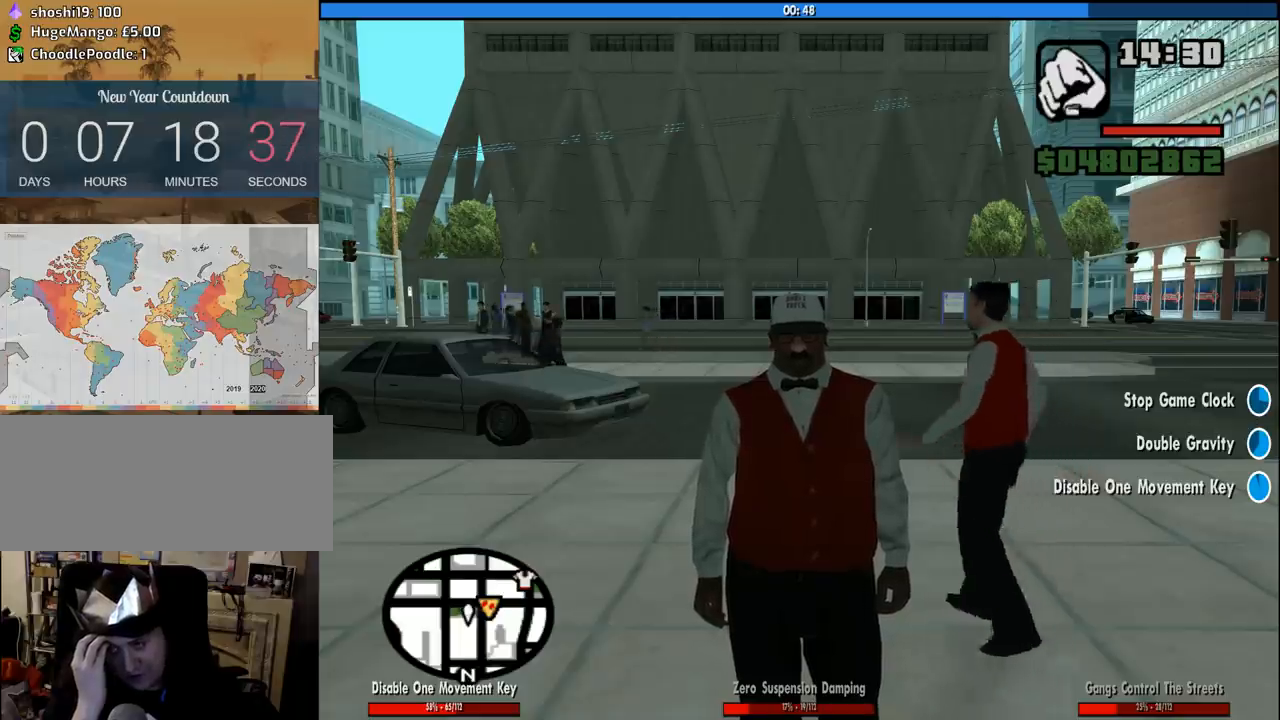
Gameplay with keyboard and mouse; each line is a JSON object with the keys and mouse buttons held at the frame after it. "events" lists presses ("down") and releases ("up") of "1", "2", "3", "4", "5", "6", "8", "a", "alt", "c", "ctrl", "d", "down", "e", "escape", "f", "f1", "f2", "f3", "g", "h", "left", "num2", "q", "r", "right", "s", "shift", "space", "tab", "up", "v", "w", "x", "z", "mouse_left", "mouse_middle", "mouse_right", "mouse_wheel_up" and "mouse_wheel_down" between this image and that frame as [ms after this image, input, new state], when the widget could be followed in between. "mouse_left", "mouse_middle", "mouse_right", "mouse_wheel_up", "mouse_wheel_down" = the "left", "middle", "right", "wheel_up", "wheel_down" buttons of the "mouse" list. No other keys are recorded. Mouse movement is not recorded.
{"keys": ["s"], "mouse": [], "events": [[150, "s", "down"]]}
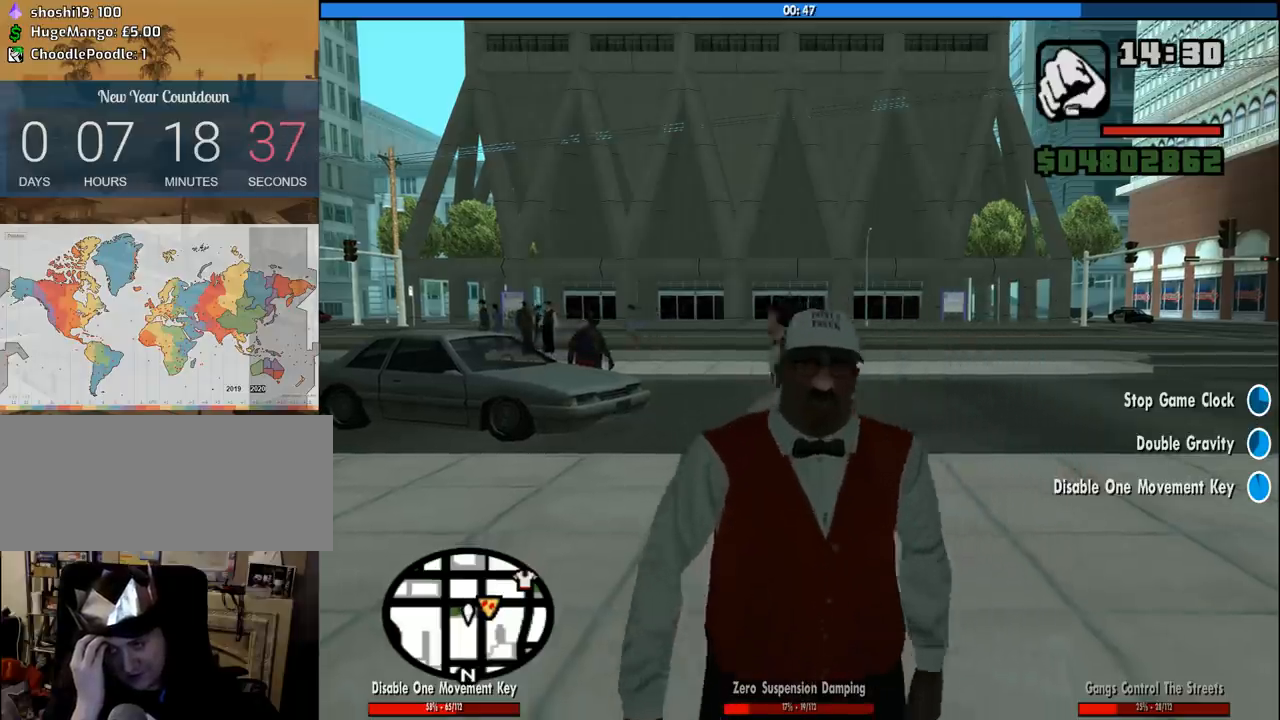
{"keys": [], "mouse": [], "events": [[216, "s", "up"]]}
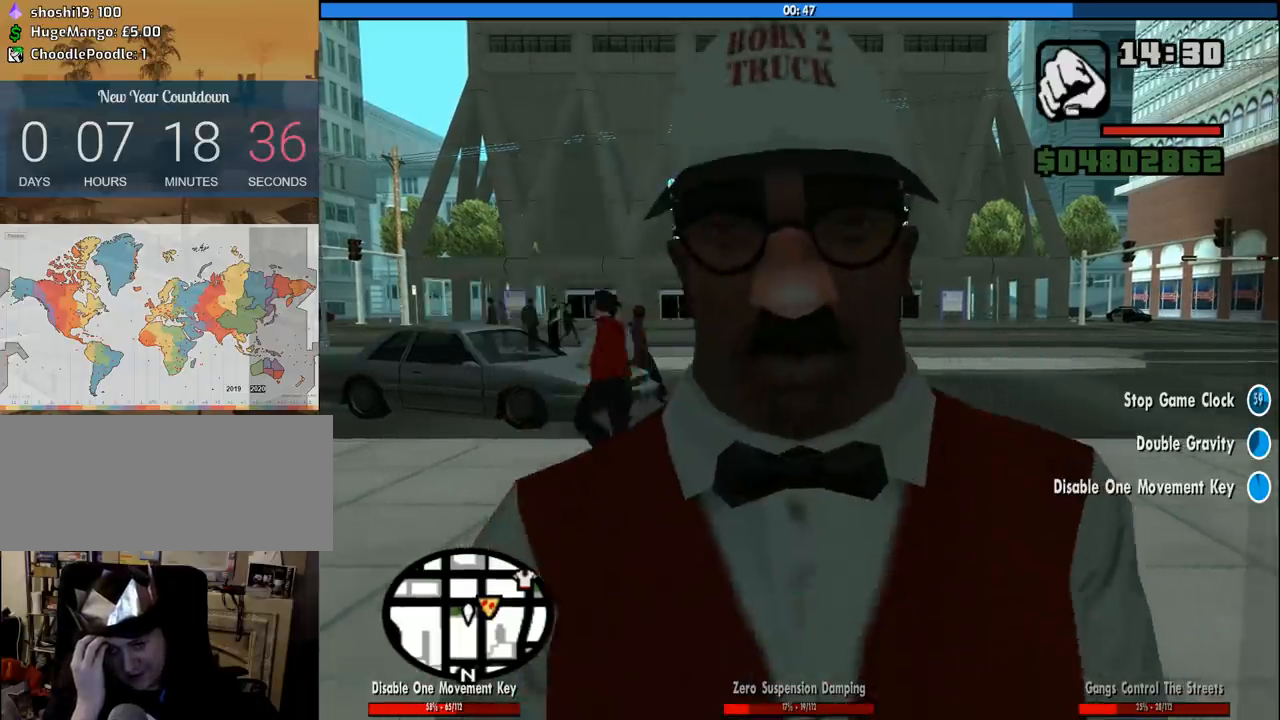
{"keys": [], "mouse": [], "events": []}
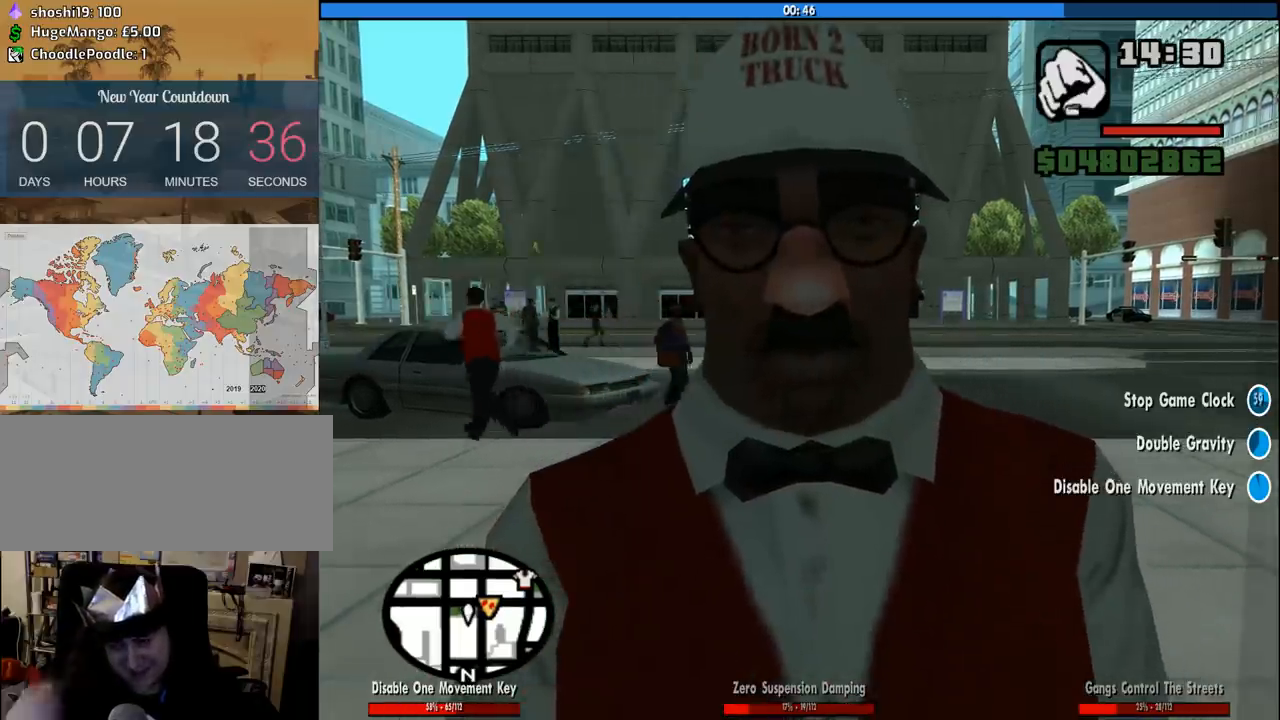
{"keys": [], "mouse": [], "events": []}
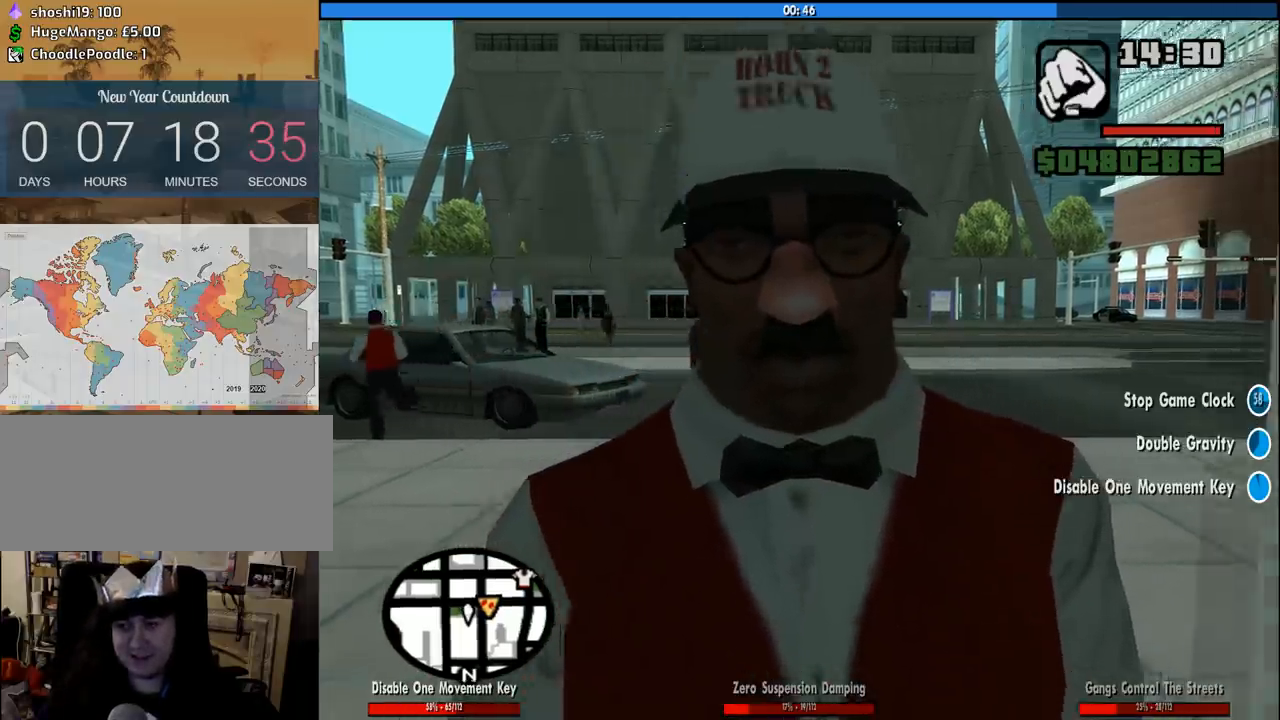
{"keys": ["3", "s"], "mouse": [], "events": [[33, "3", "down"], [266, "s", "down"]]}
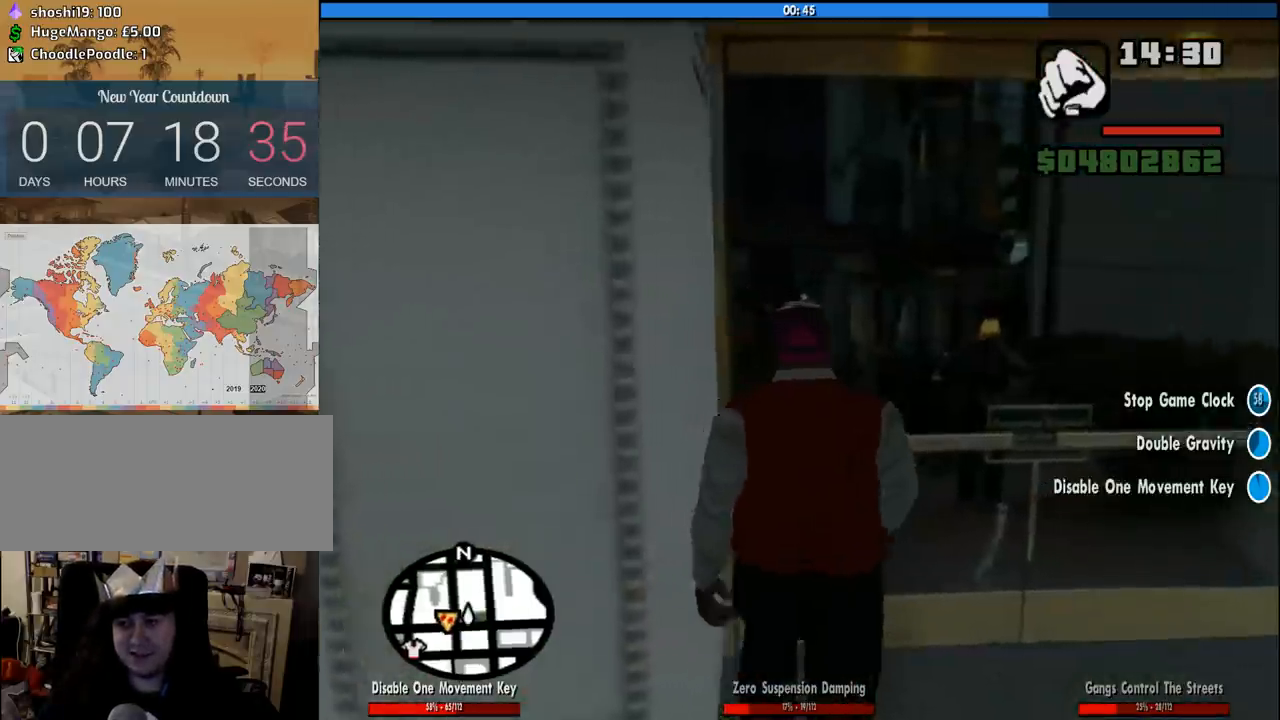
{"keys": ["3", "s"], "mouse": [], "events": []}
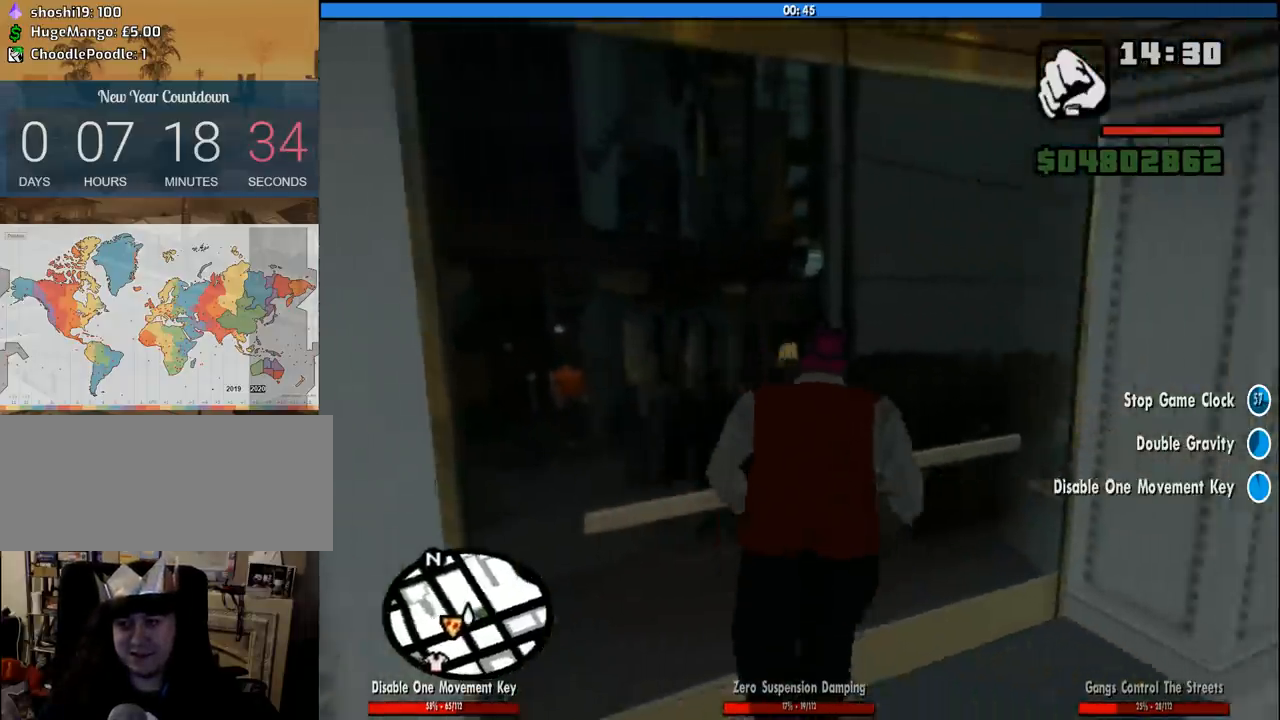
{"keys": ["3", "s"], "mouse": [], "events": []}
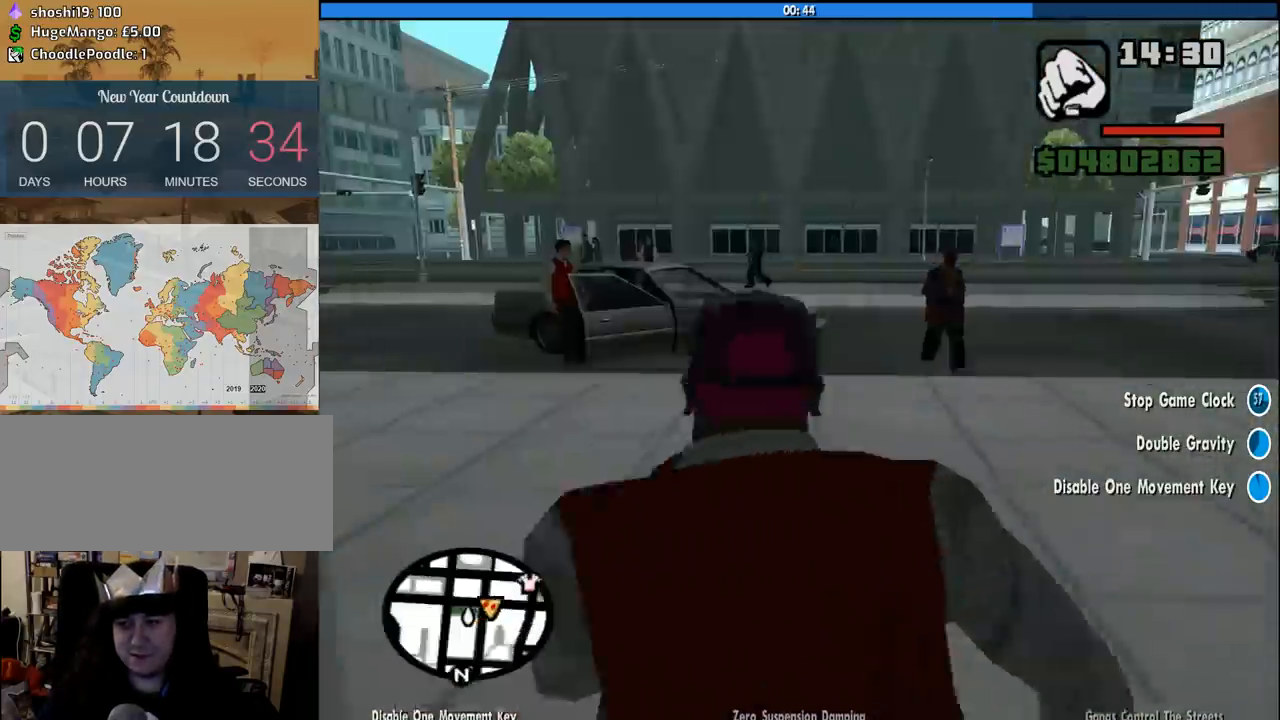
{"keys": ["3", "s"], "mouse": [], "events": []}
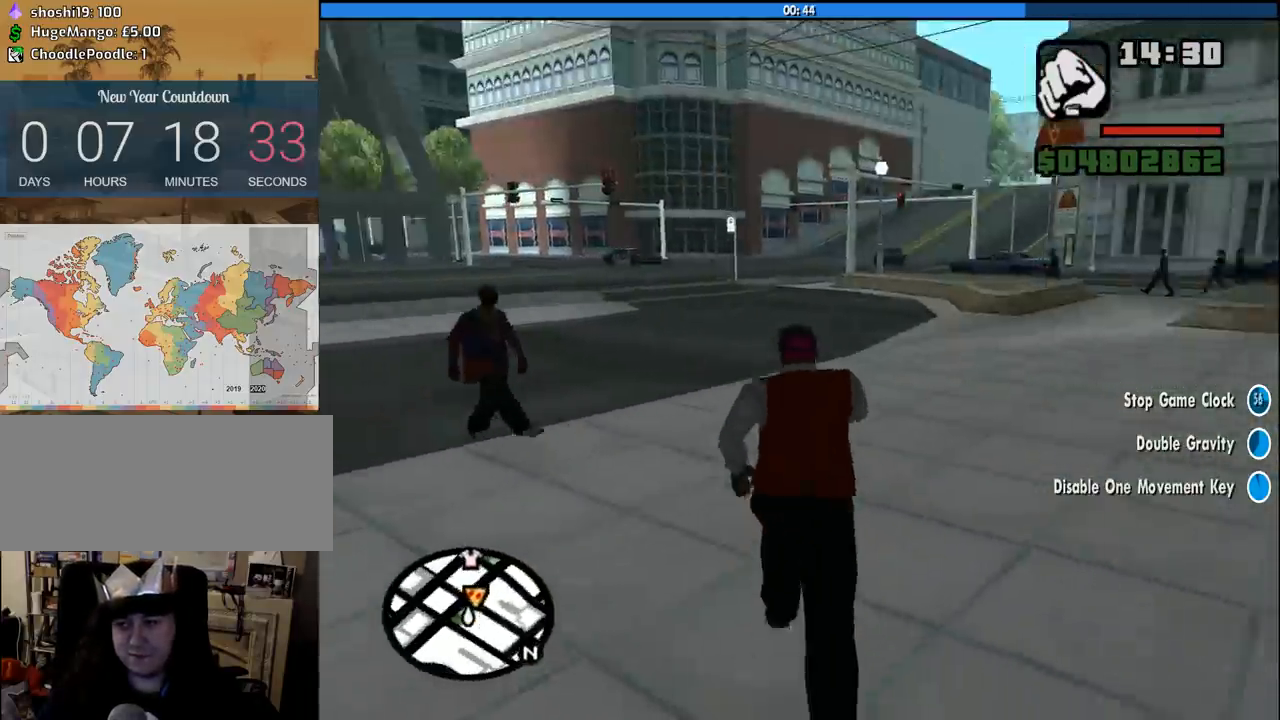
{"keys": ["3"], "mouse": [], "events": [[333, "s", "up"]]}
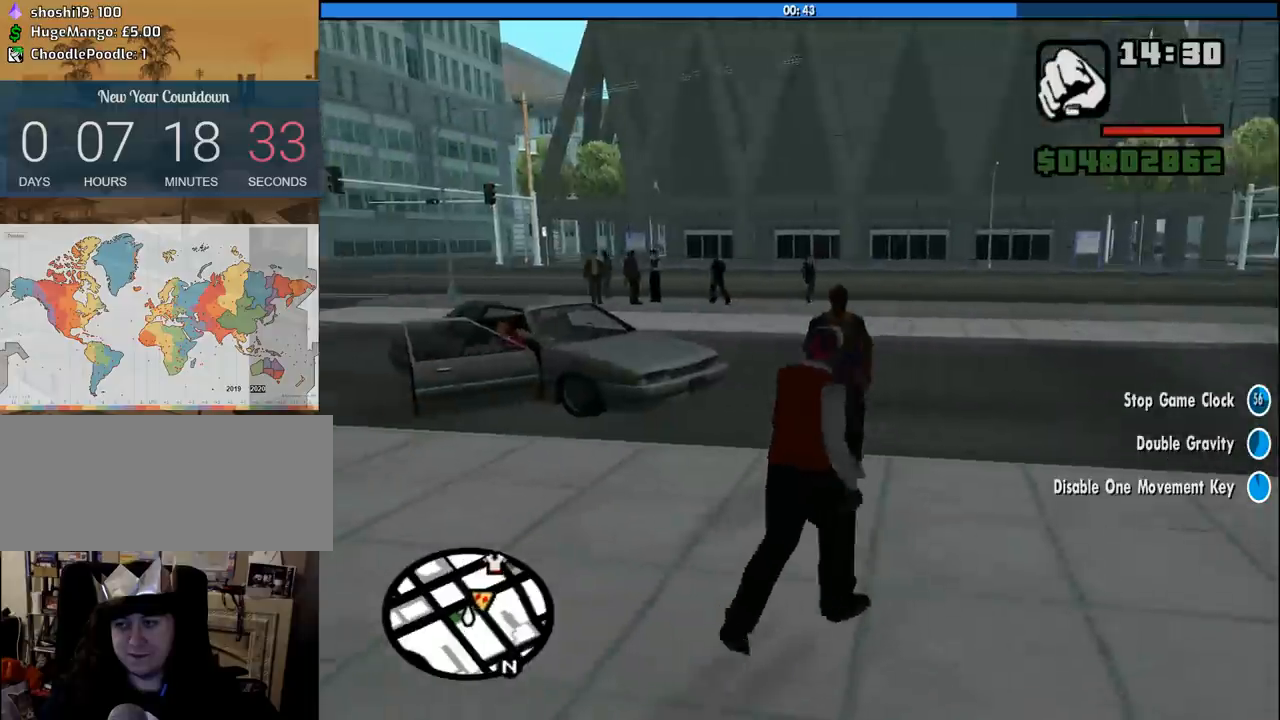
{"keys": ["3"], "mouse": [], "events": [[200, "s", "down"], [350, "s", "up"]]}
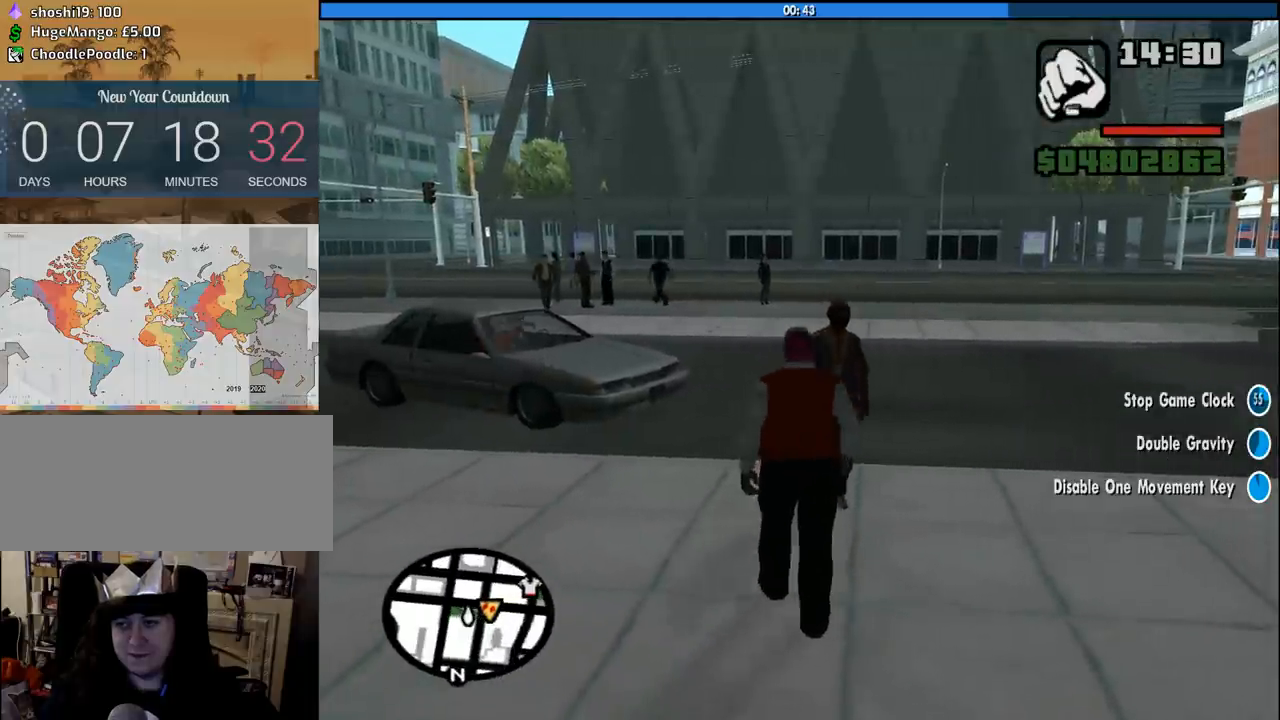
{"keys": ["3"], "mouse": [], "events": []}
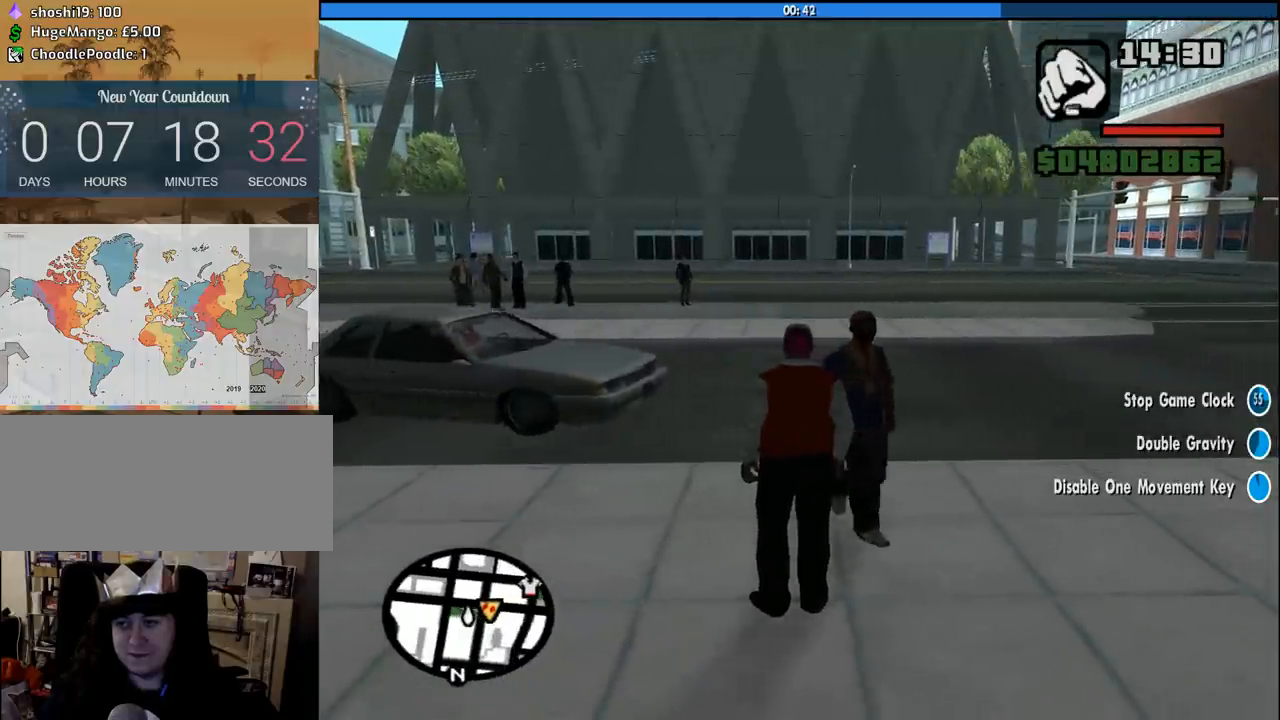
{"keys": ["3"], "mouse": [], "events": [[233, "s", "down"], [283, "s", "up"]]}
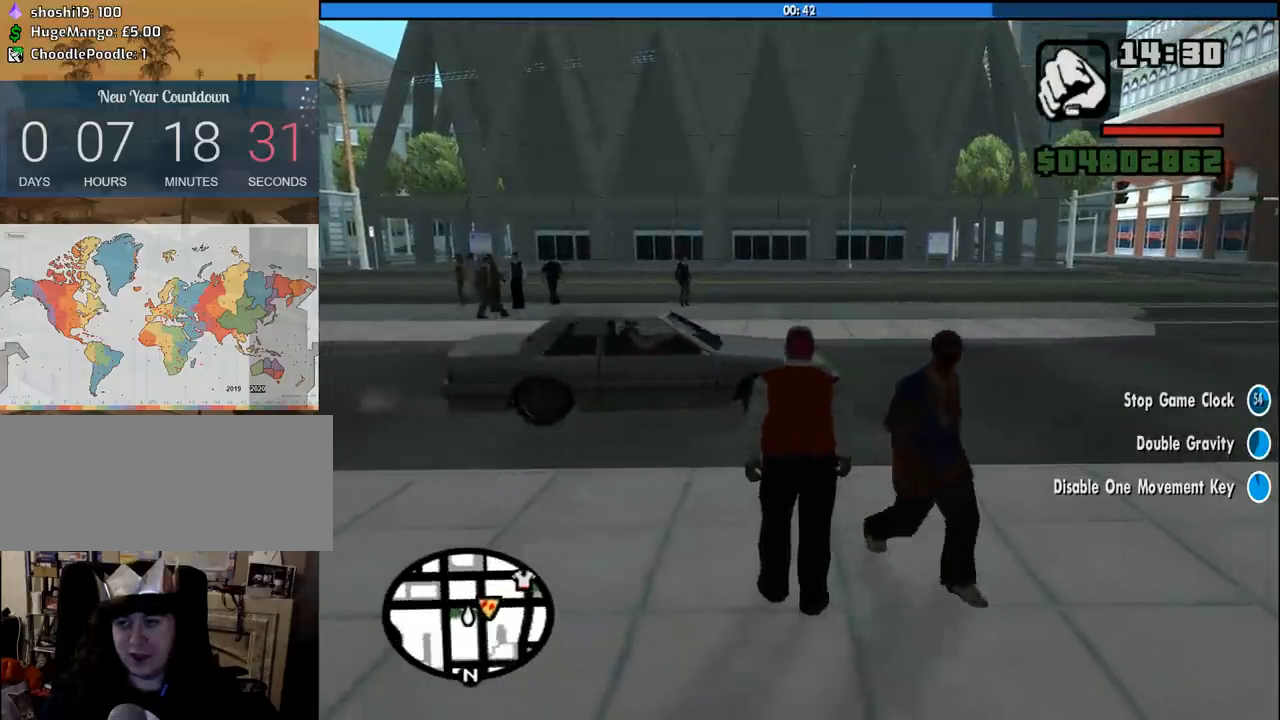
{"keys": [], "mouse": [], "events": [[100, "3", "up"]]}
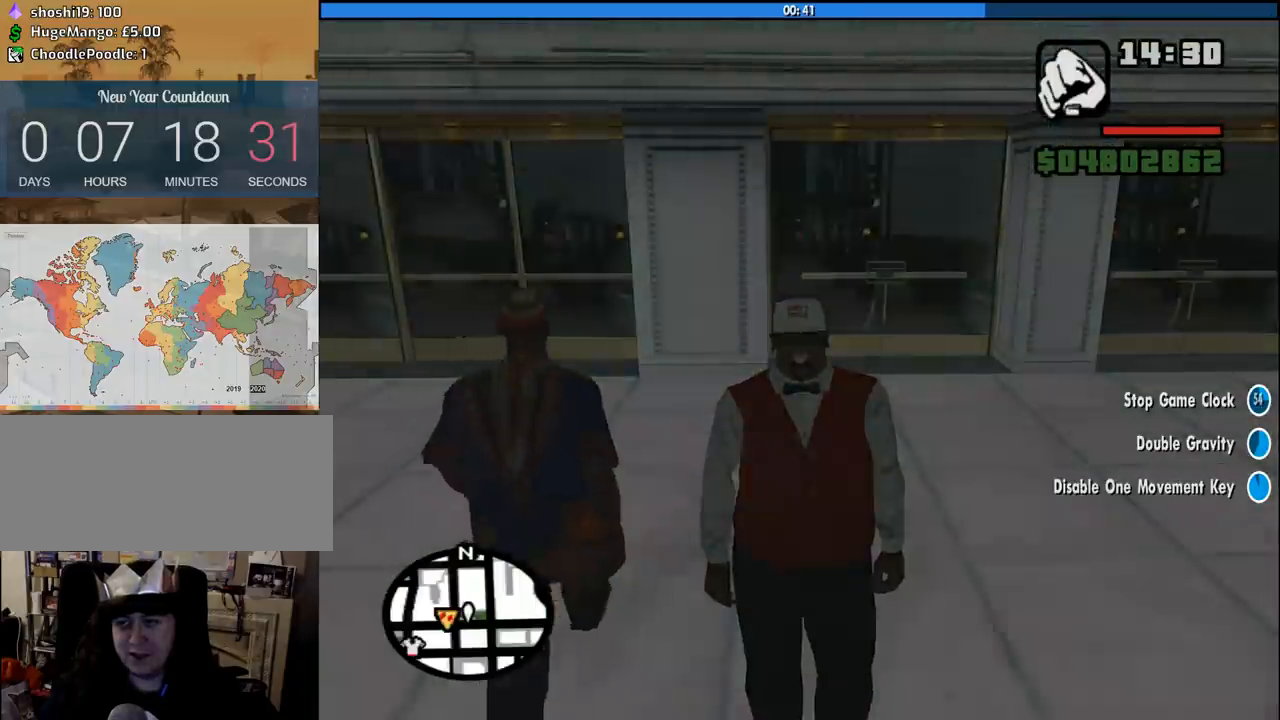
{"keys": [], "mouse": [], "events": []}
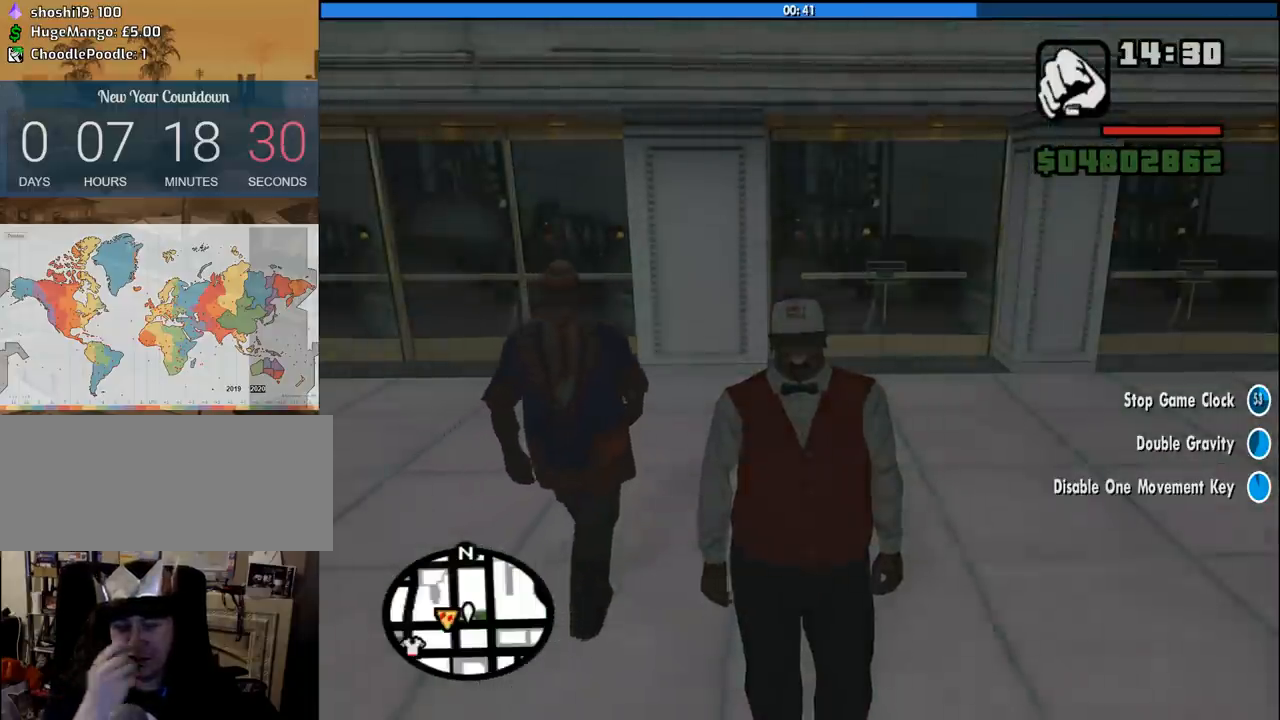
{"keys": [], "mouse": [], "events": []}
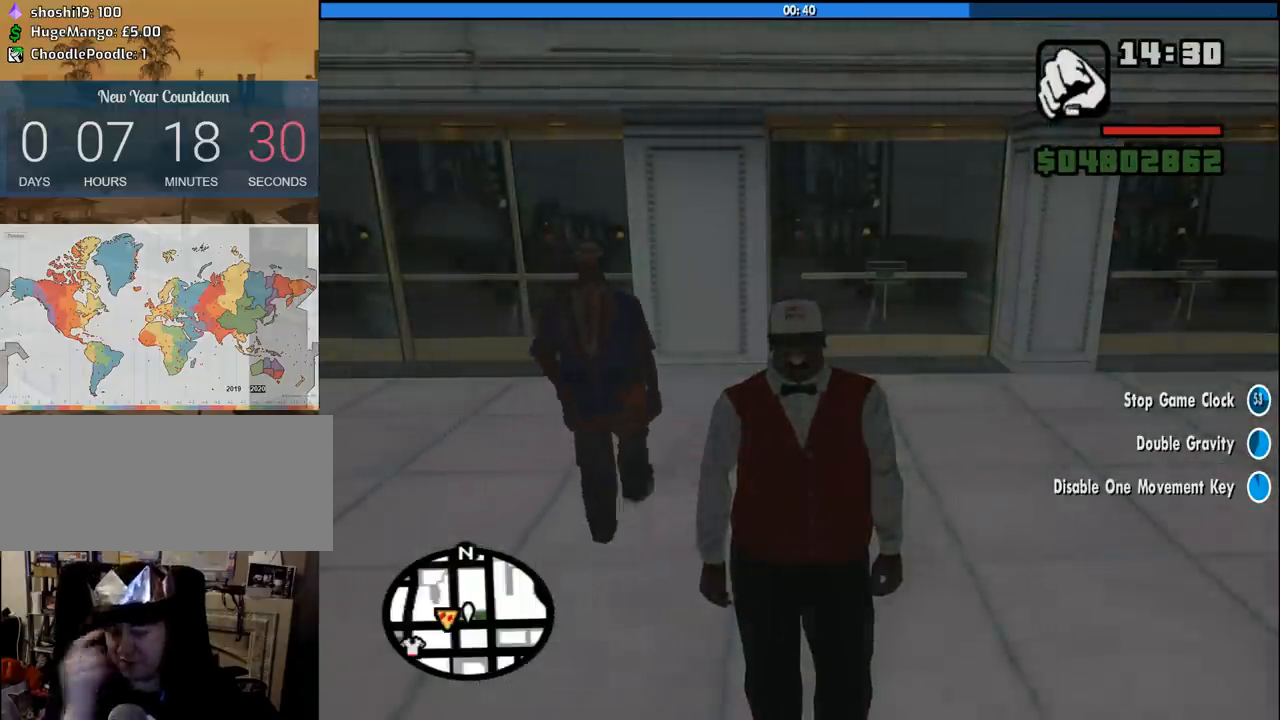
{"keys": [], "mouse": [], "events": []}
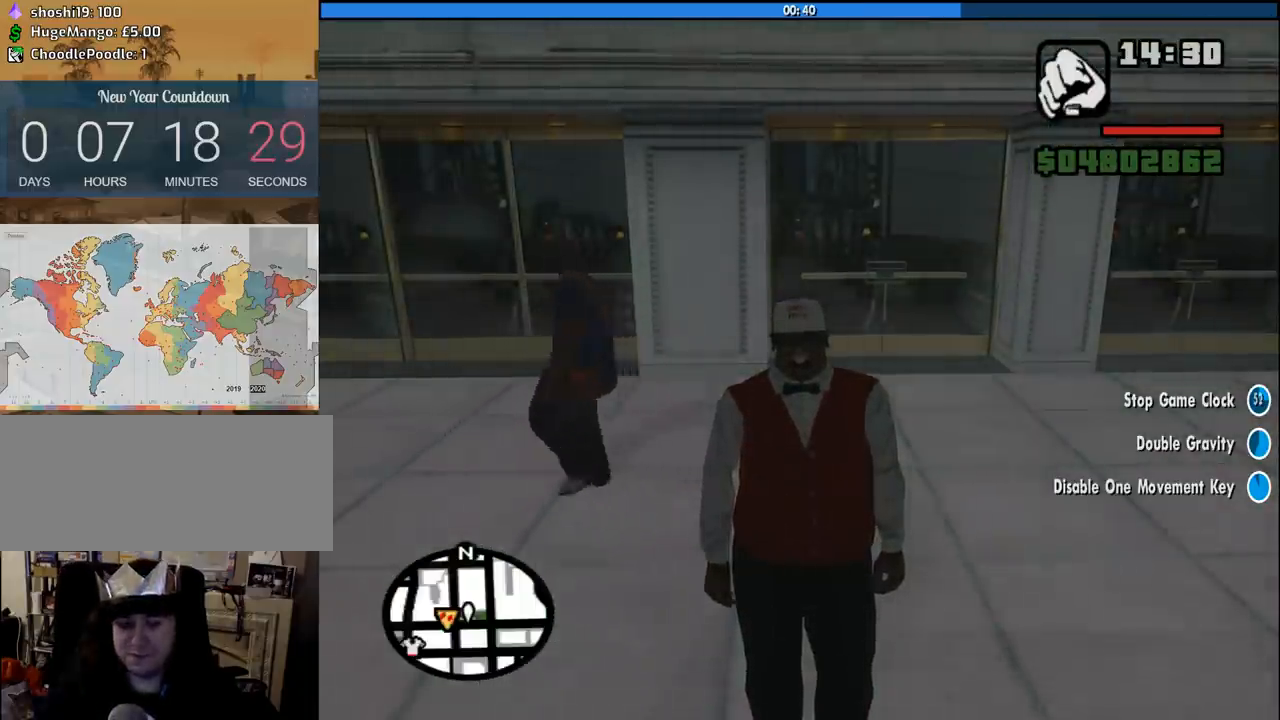
{"keys": ["3"], "mouse": [], "events": [[166, "3", "down"]]}
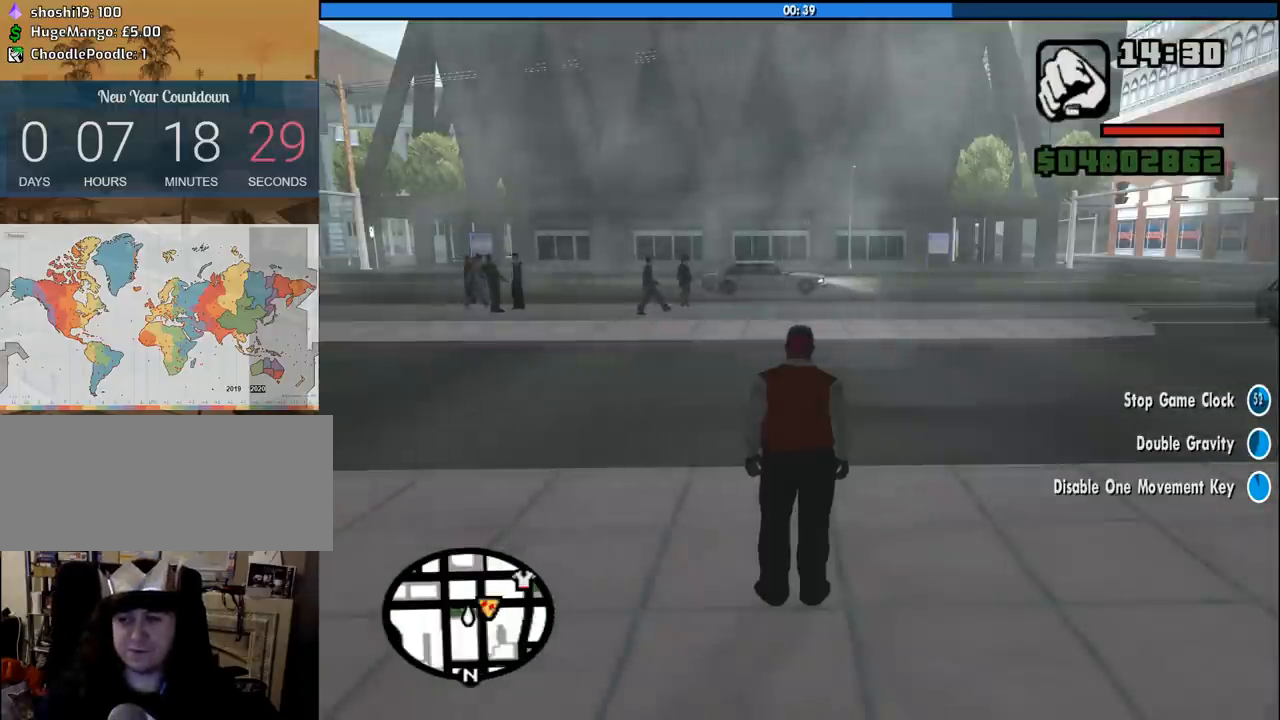
{"keys": ["3"], "mouse": [], "events": []}
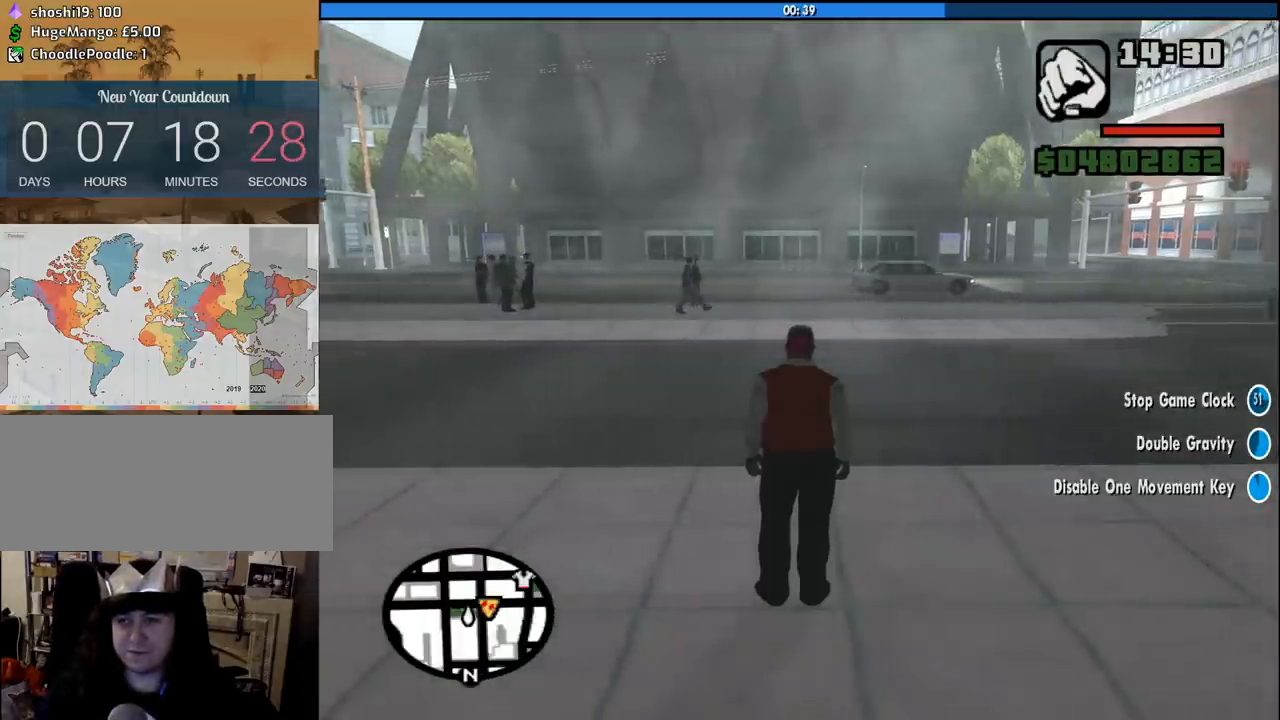
{"keys": ["3"], "mouse": [], "events": []}
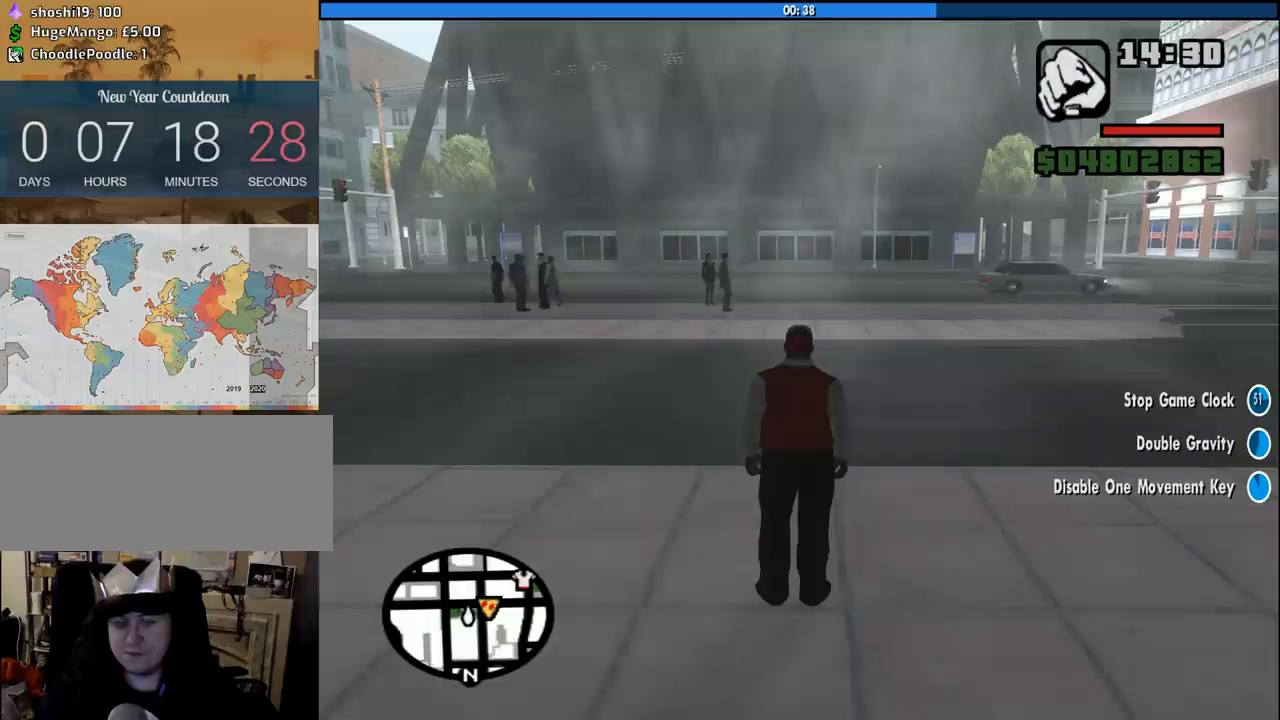
{"keys": ["3"], "mouse": [], "events": []}
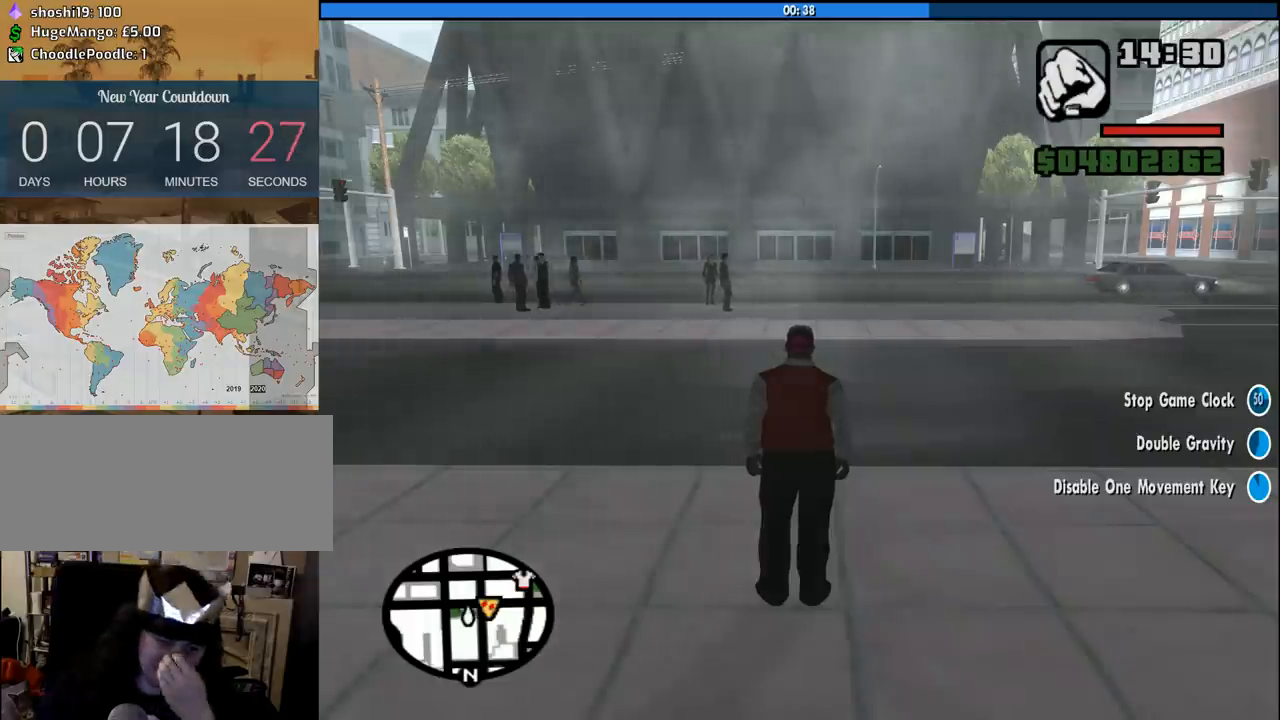
{"keys": ["3"], "mouse": [], "events": []}
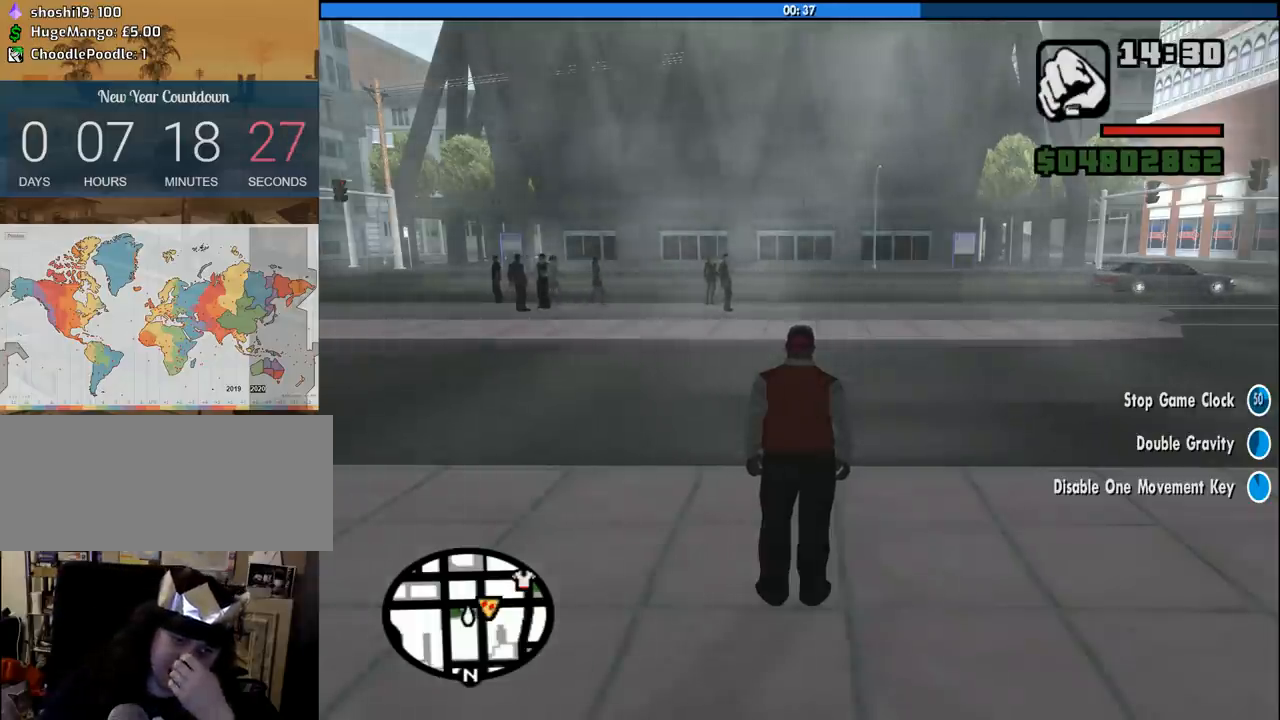
{"keys": ["3"], "mouse": [], "events": []}
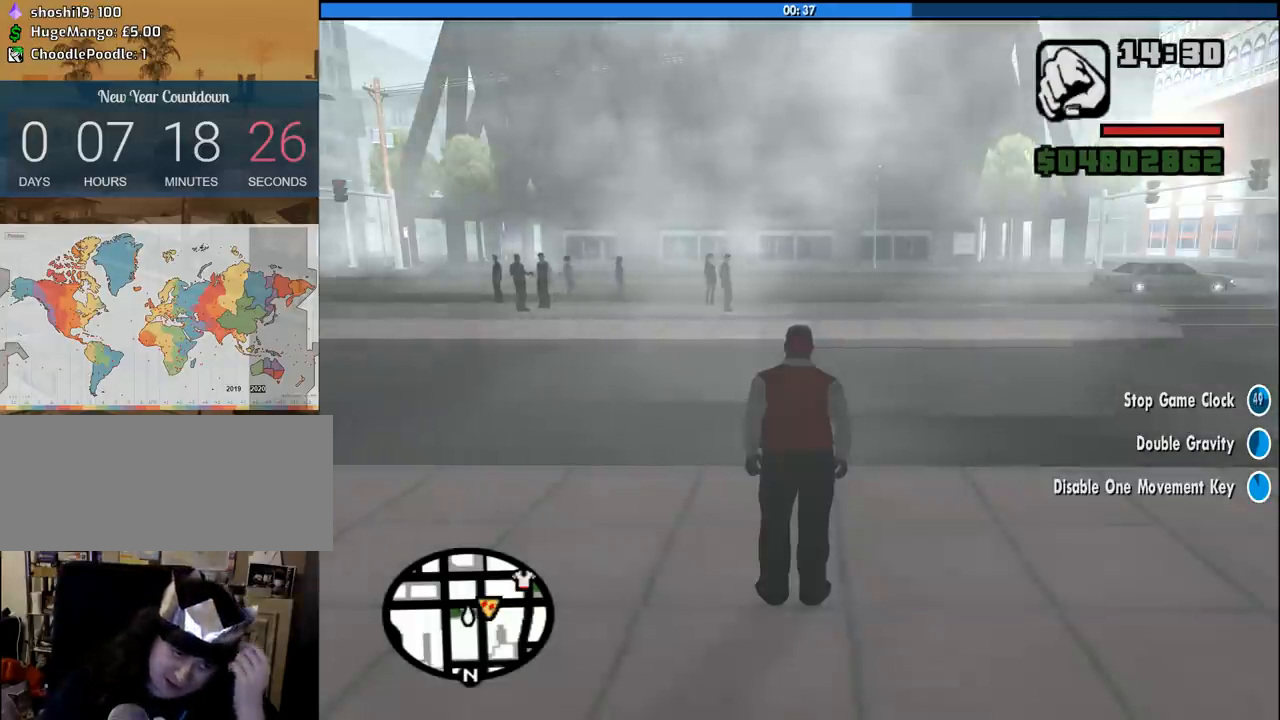
{"keys": ["3"], "mouse": [], "events": []}
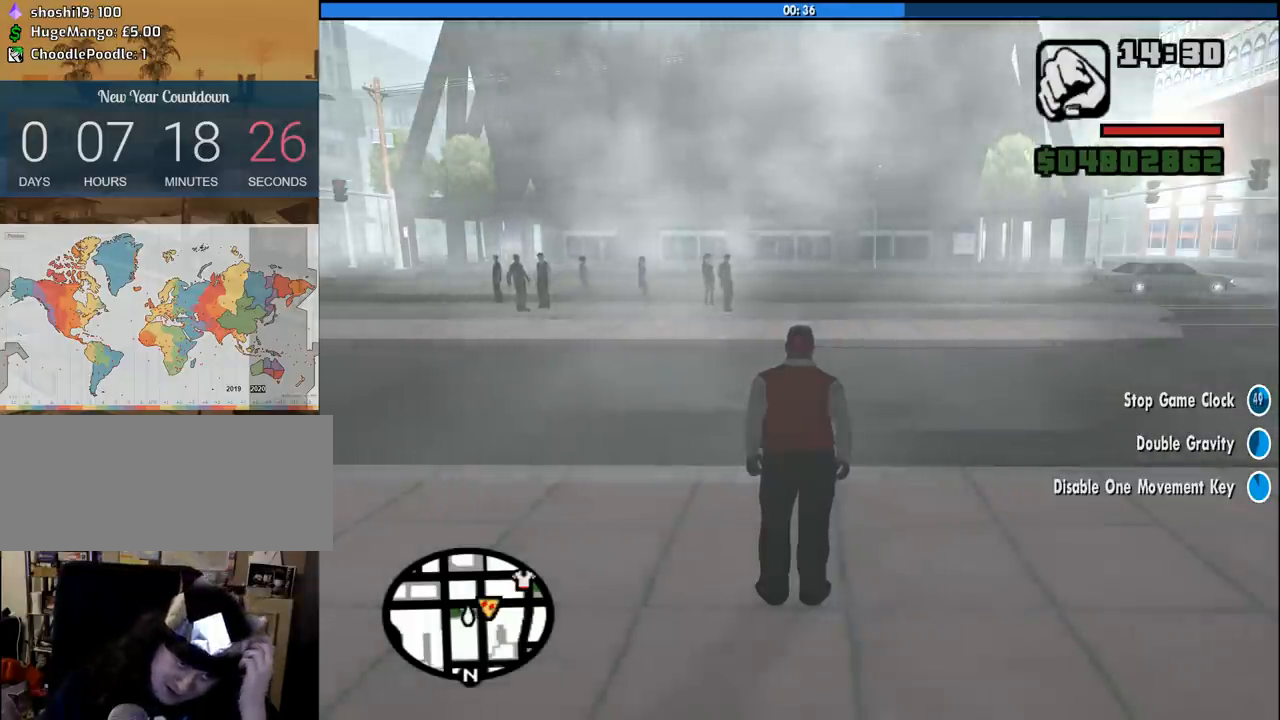
{"keys": ["3"], "mouse": [], "events": []}
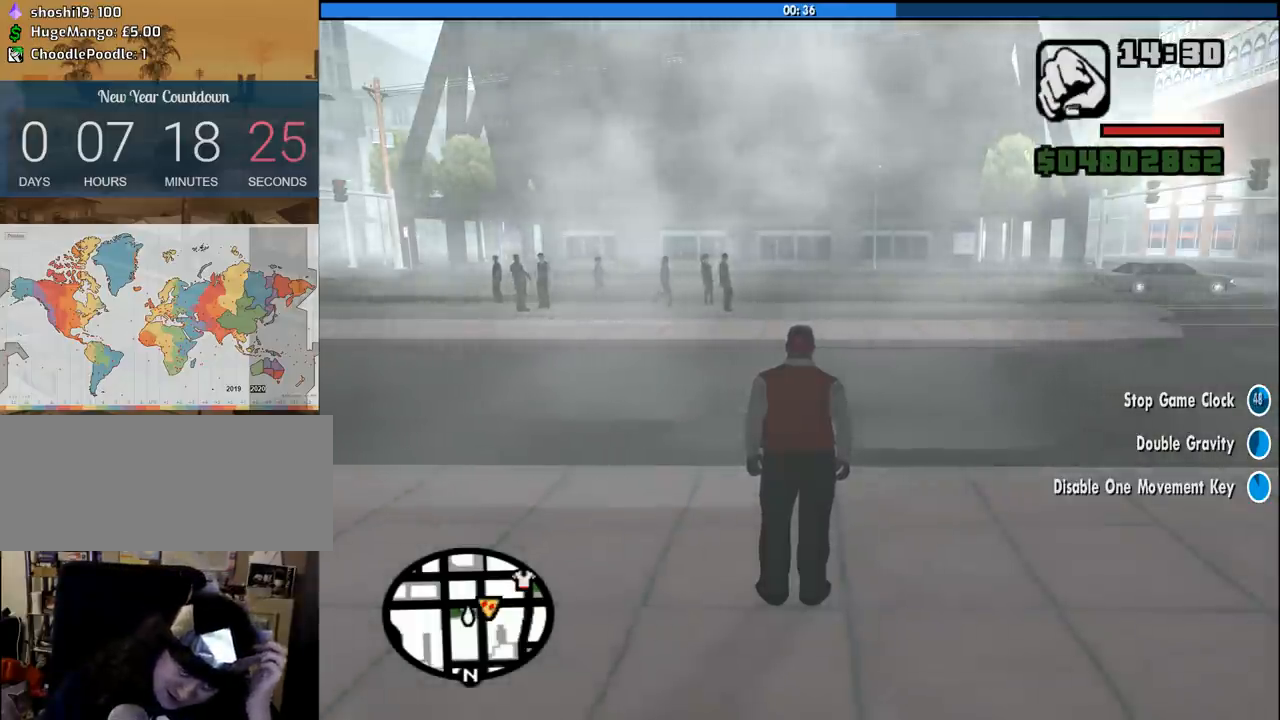
{"keys": ["3"], "mouse": [], "events": []}
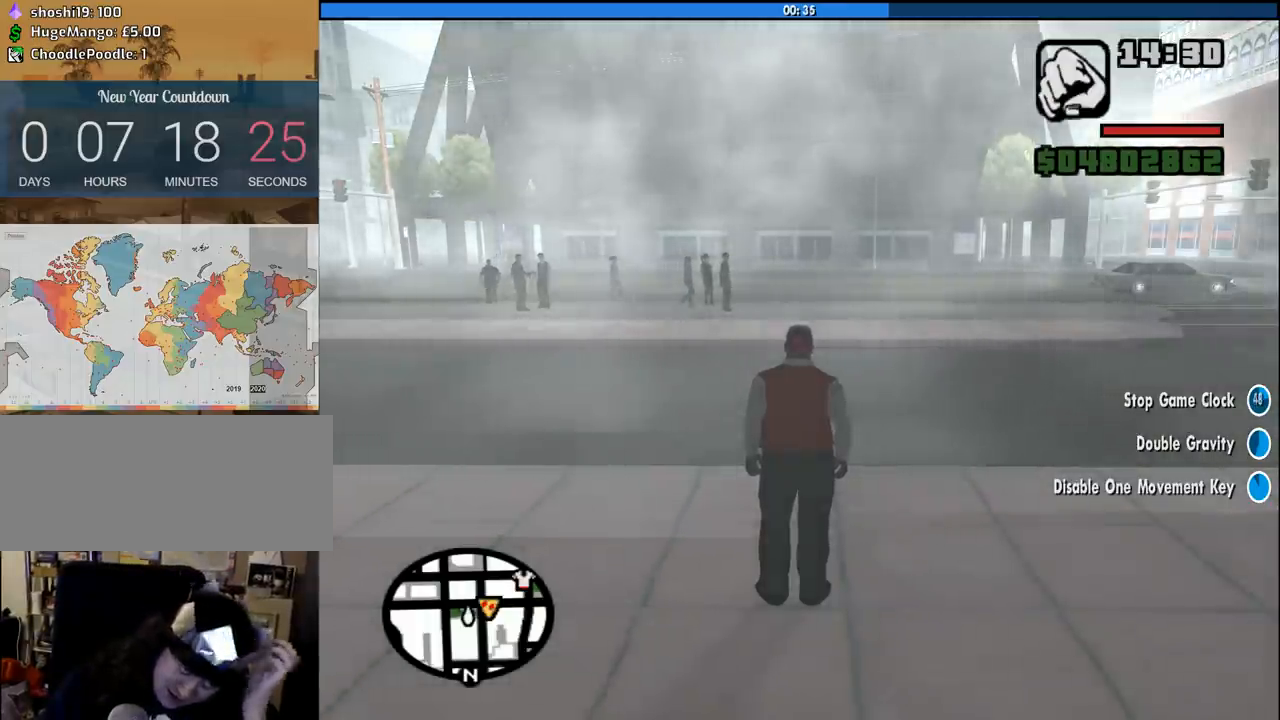
{"keys": ["3"], "mouse": [], "events": []}
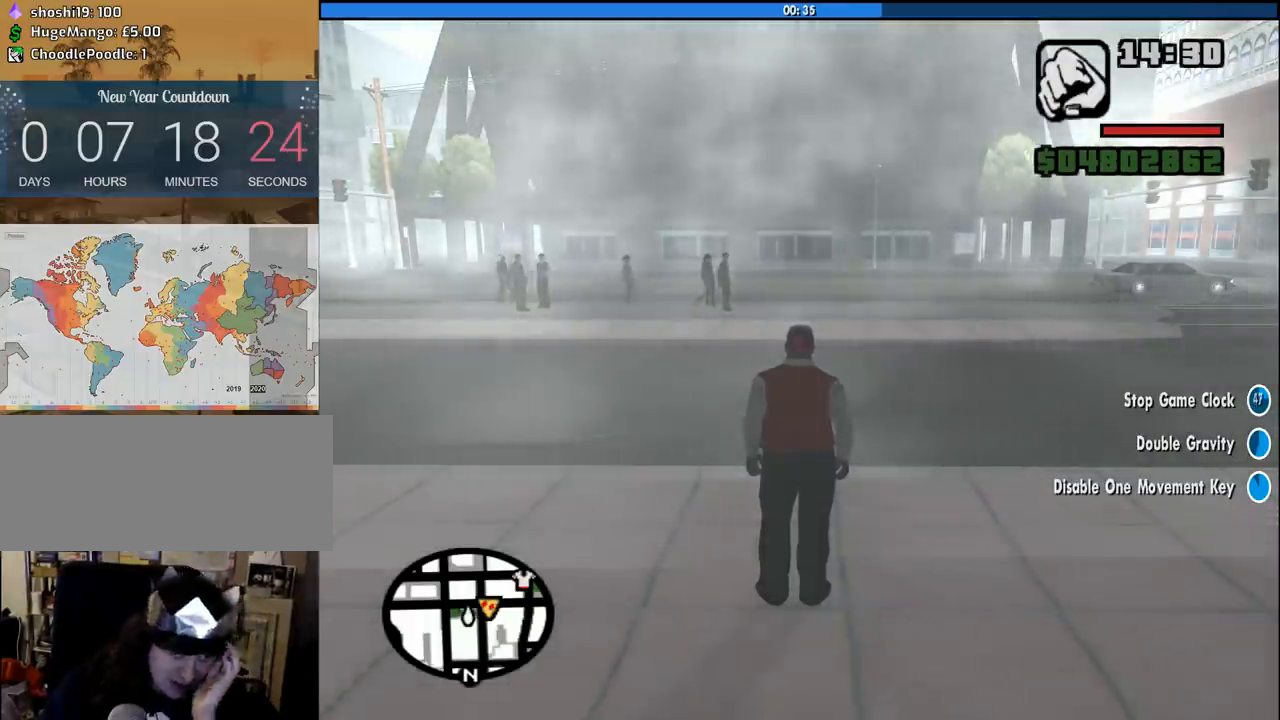
{"keys": ["3"], "mouse": [], "events": []}
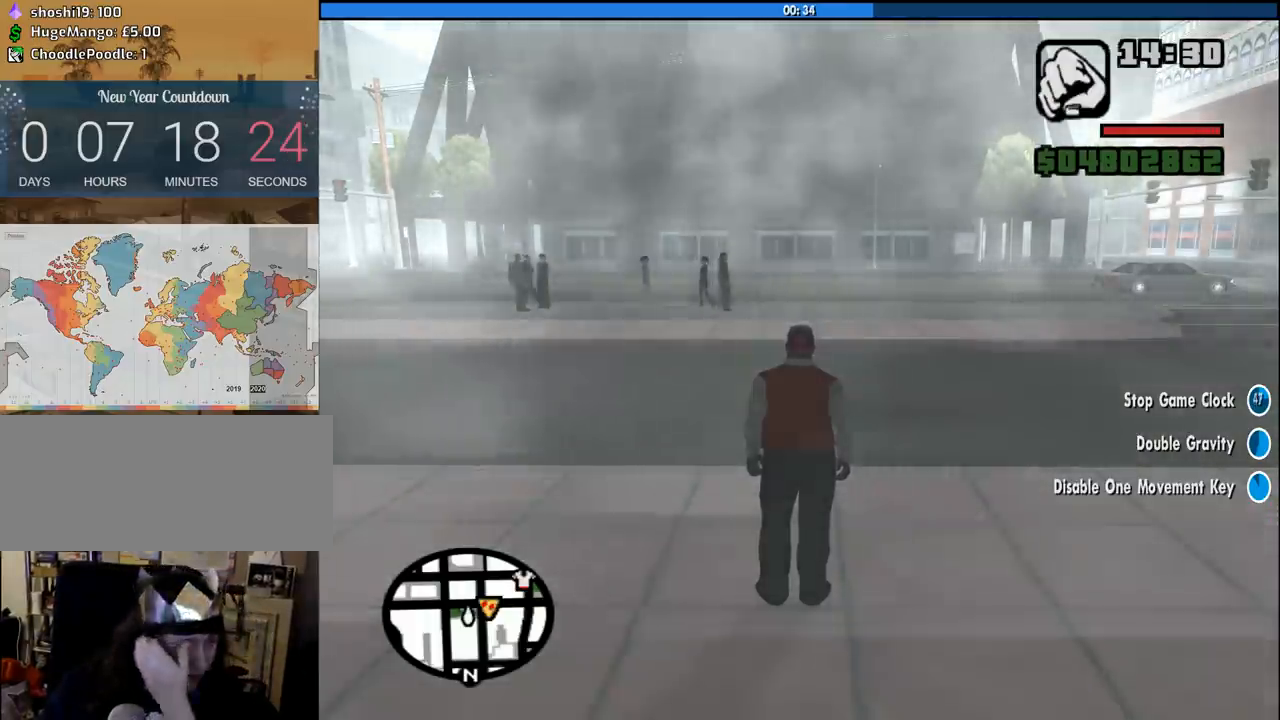
{"keys": ["3"], "mouse": [], "events": []}
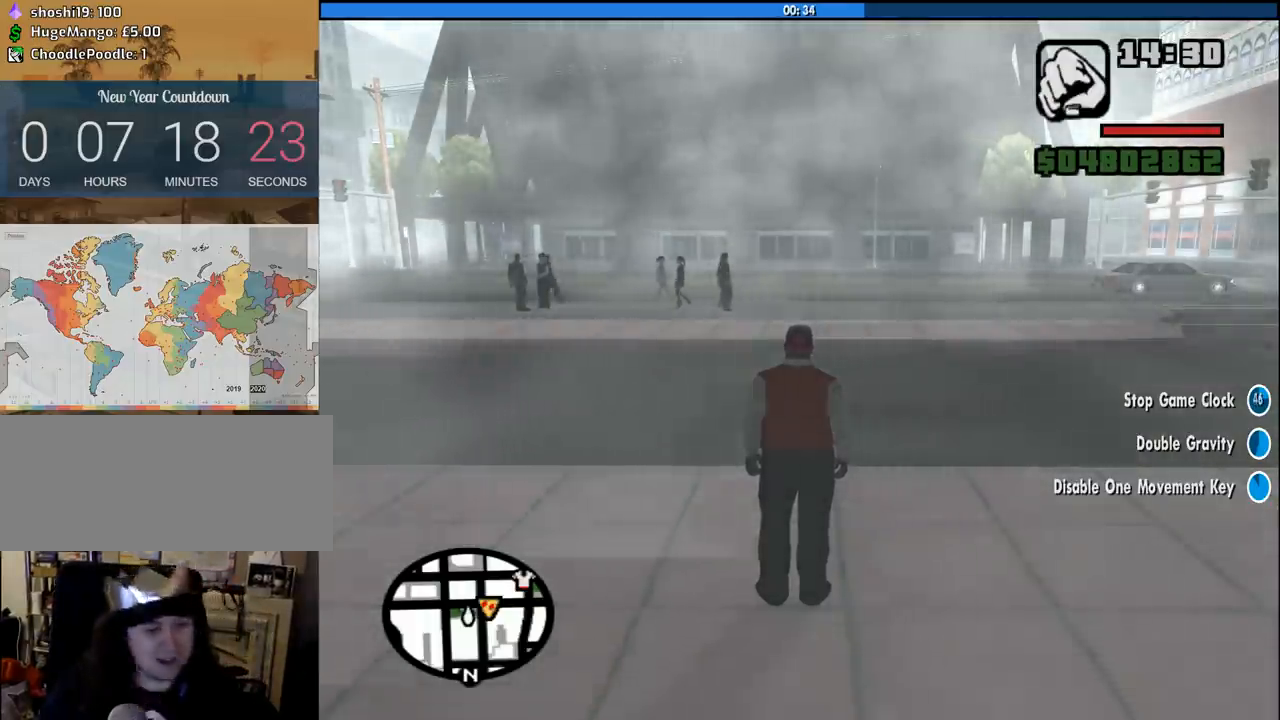
{"keys": ["3"], "mouse": [], "events": []}
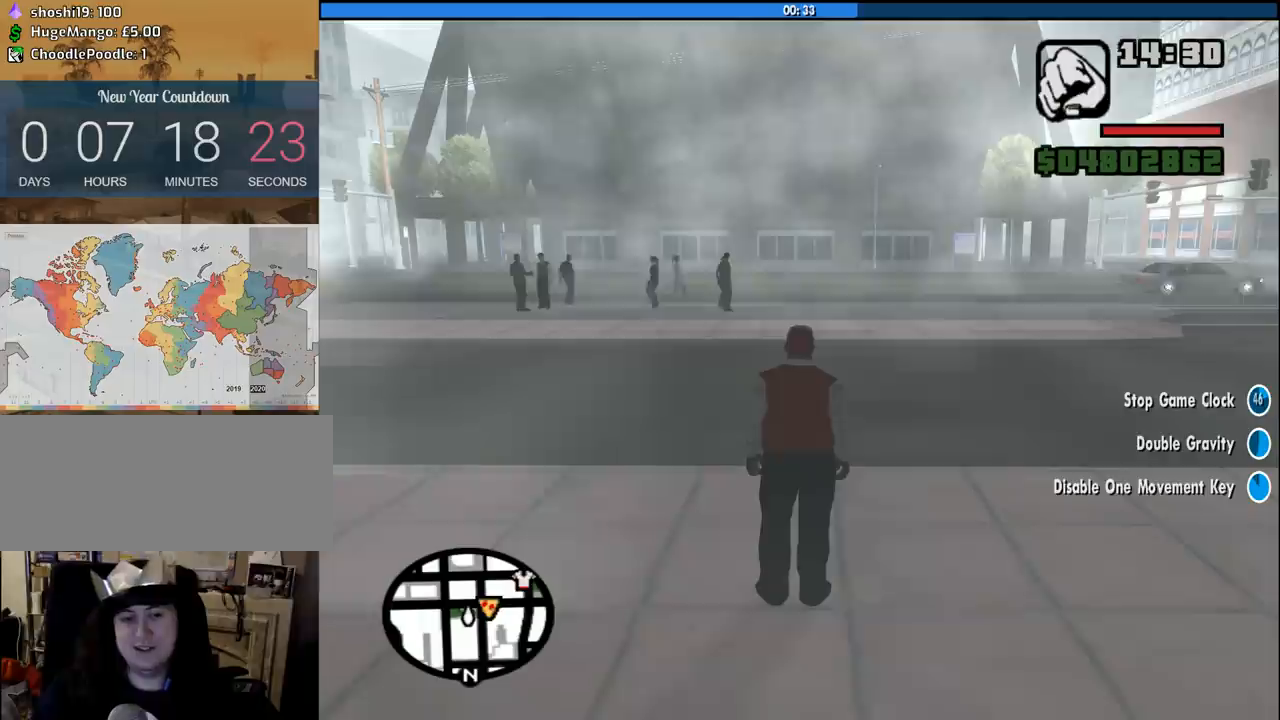
{"keys": ["3"], "mouse": [], "events": []}